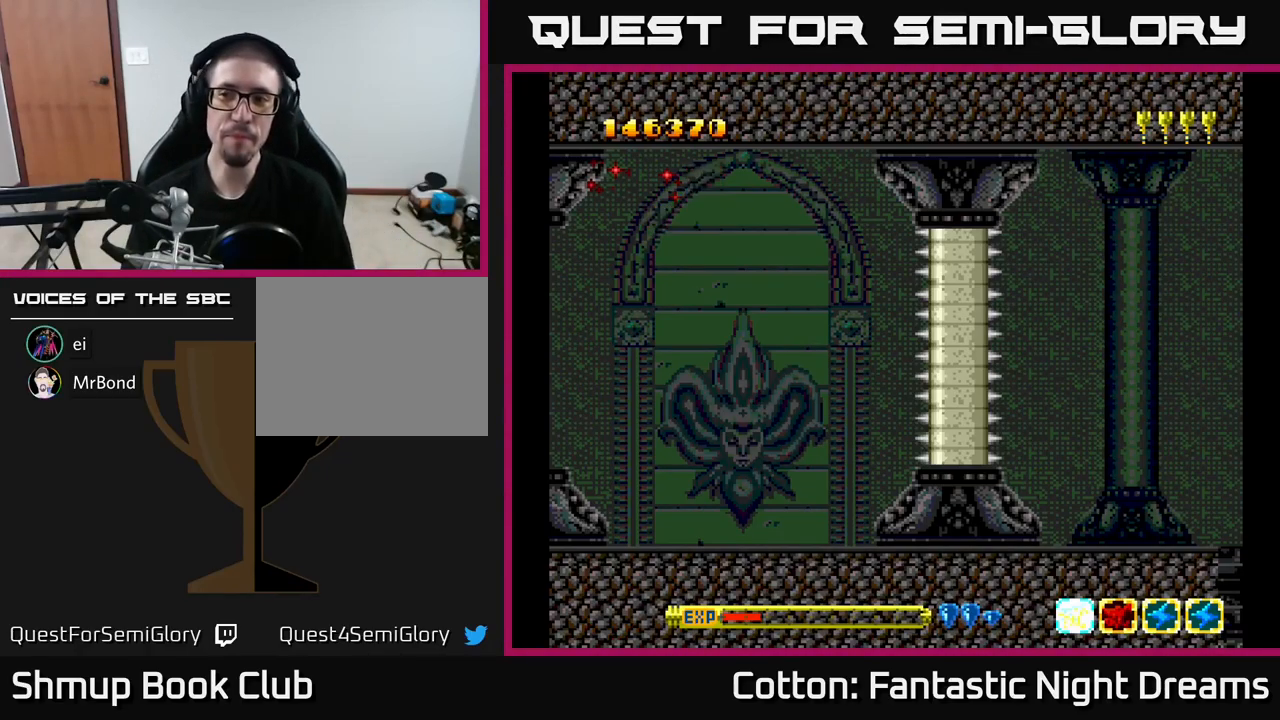
Gameplay with a controller (Xbox layout); each line is a JSON object with the inputs held at the frame after it. "events" lists button and stick changes between this image and that frame as [ms after this image, input, new state], when the widget could be followed in between. Not read: left_stick.
{"buttons": [], "right_stick": "center", "events": [[417, "START", "down"], [500, "START", "up"]]}
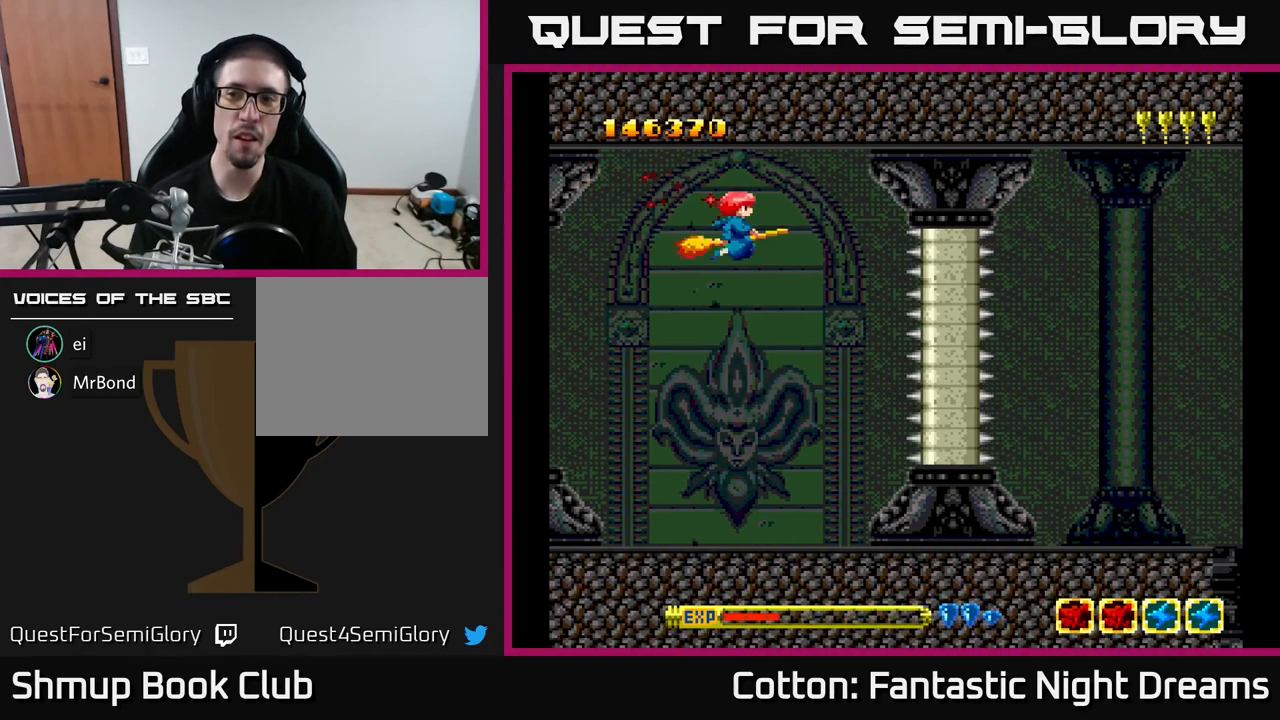
{"buttons": ["B", "Y", "DPAD_LEFT"], "right_stick": "center", "events": [[117, "Y", "down"], [150, "DPAD_DOWN", "down"], [150, "DPAD_LEFT", "down"], [300, "DPAD_LEFT", "up"], [334, "B", "down"], [400, "DPAD_DOWN", "up"], [400, "DPAD_LEFT", "down"]]}
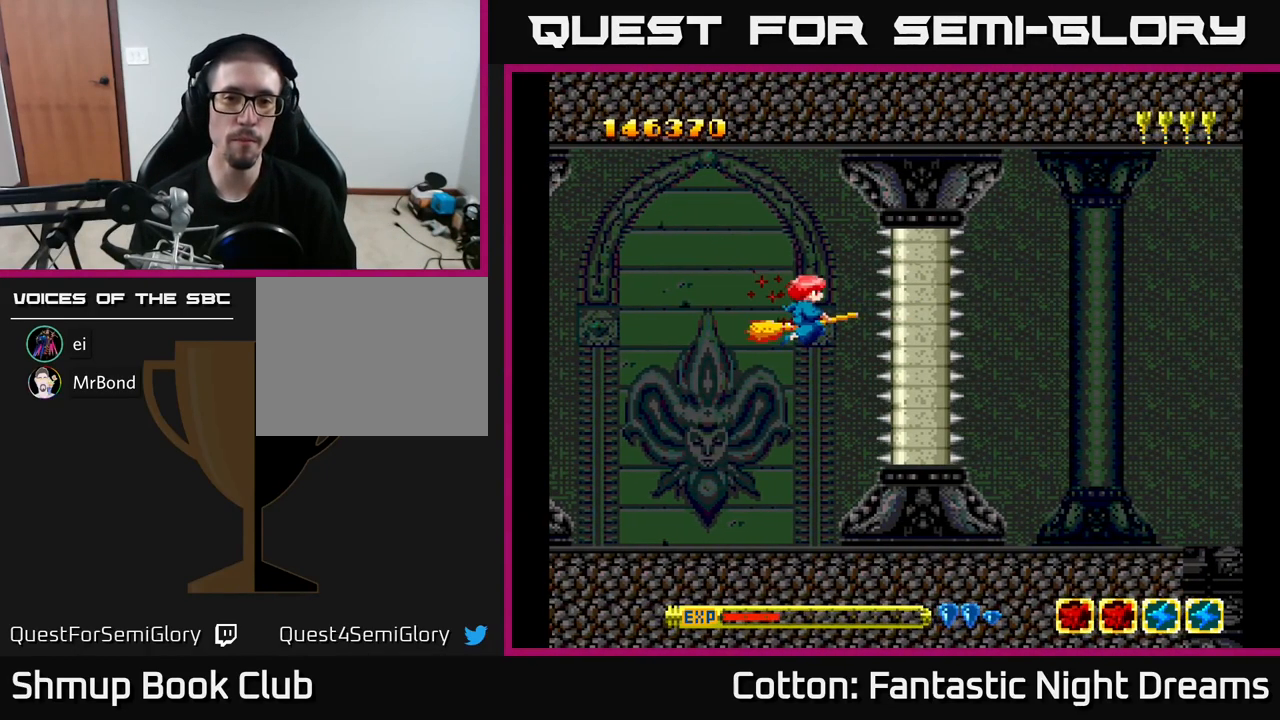
{"buttons": ["B", "Y"], "right_stick": "center", "events": [[234, "DPAD_UP", "down"], [284, "DPAD_LEFT", "up"], [334, "DPAD_LEFT", "down"], [367, "DPAD_UP", "up"], [400, "DPAD_LEFT", "up"]]}
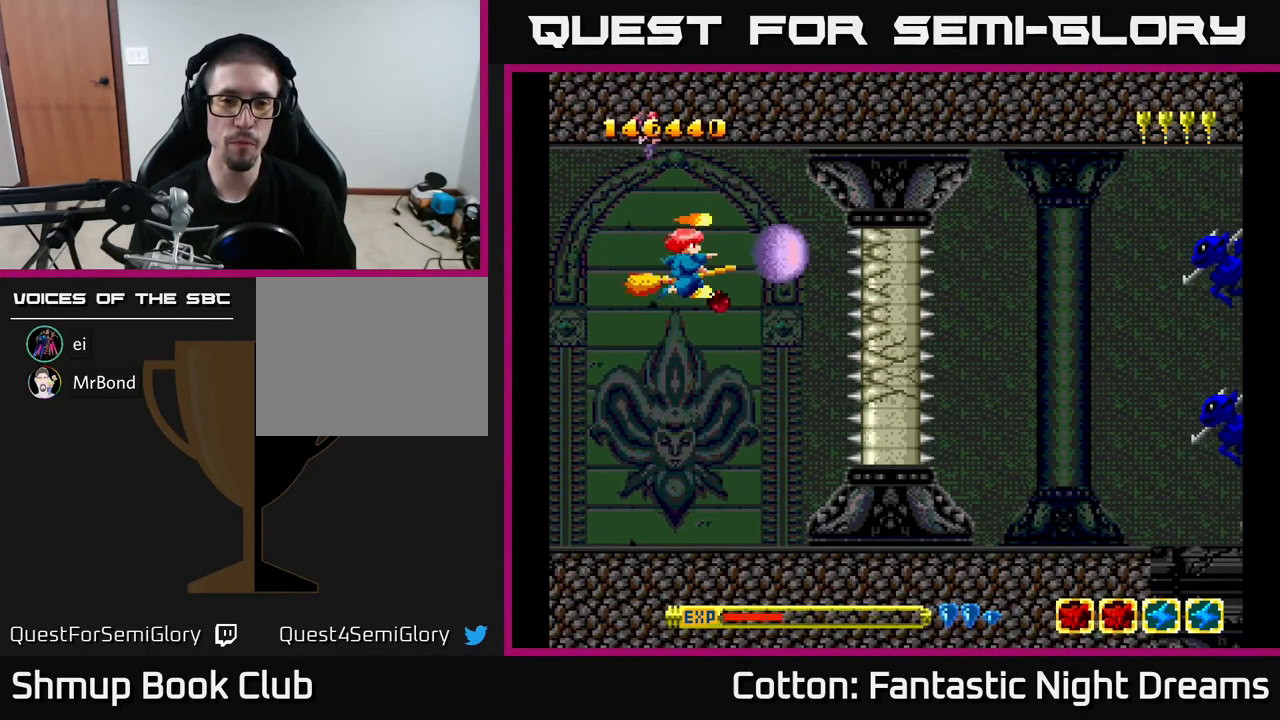
{"buttons": ["B", "Y", "DPAD_DOWN"], "right_stick": "center", "events": [[100, "DPAD_DOWN", "down"], [134, "DPAD_RIGHT", "down"], [200, "DPAD_RIGHT", "up"]]}
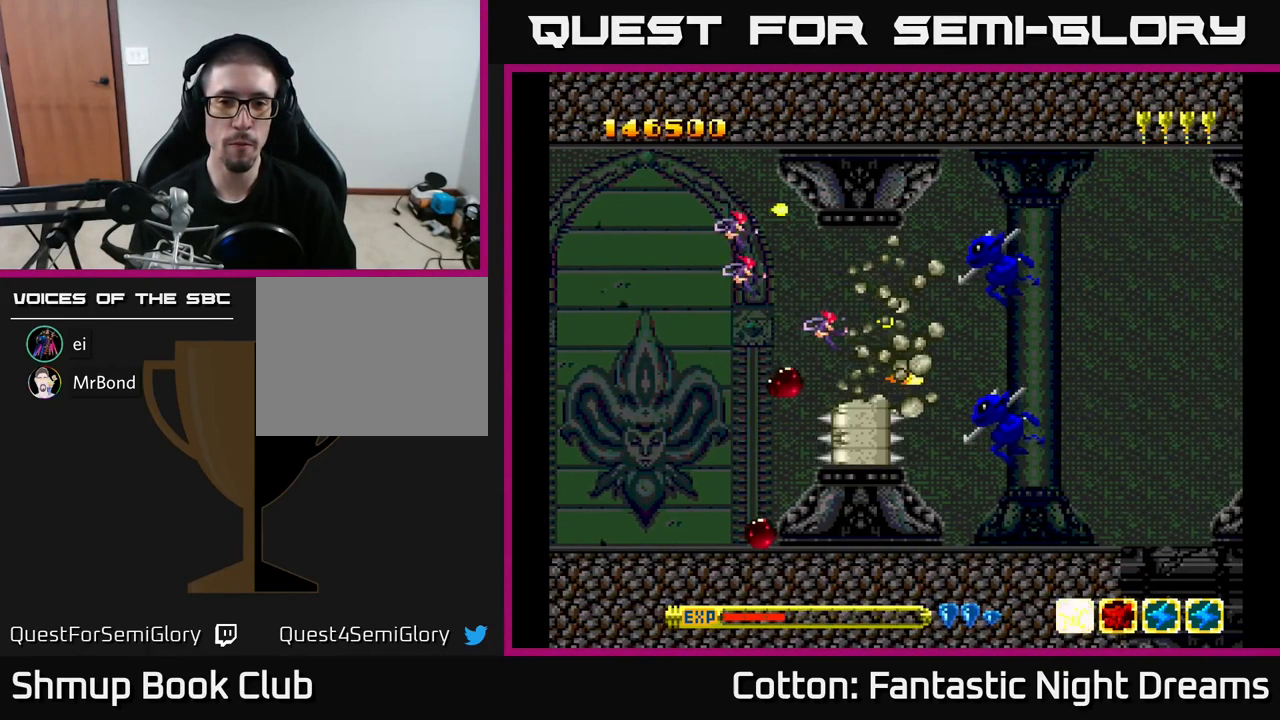
{"buttons": ["B", "Y", "DPAD_UP"], "right_stick": "center", "events": [[34, "DPAD_LEFT", "down"], [67, "DPAD_DOWN", "up"], [100, "DPAD_UP", "down"], [150, "DPAD_LEFT", "up"]]}
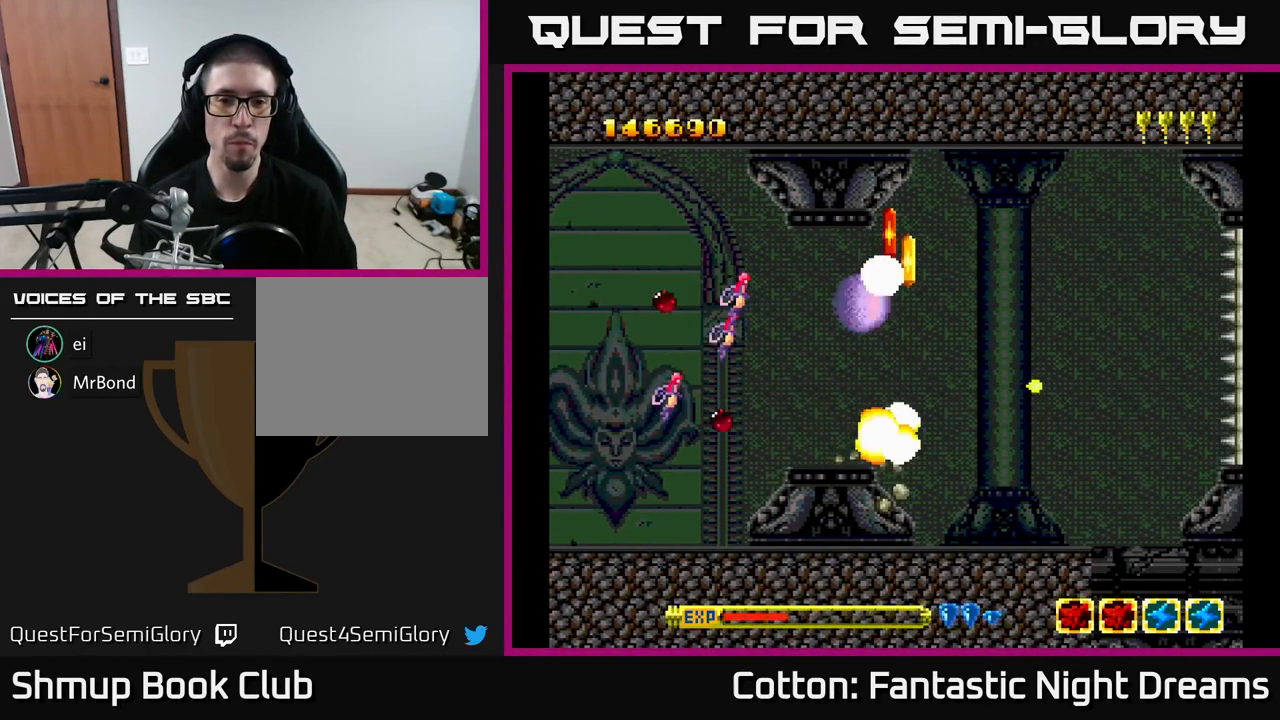
{"buttons": ["DPAD_RIGHT"], "right_stick": "center", "events": [[50, "DPAD_LEFT", "down"], [50, "DPAD_UP", "up"], [84, "DPAD_DOWN", "down"], [117, "DPAD_LEFT", "up"], [201, "B", "up"], [284, "Y", "up"], [417, "DPAD_DOWN", "up"], [467, "DPAD_RIGHT", "down"]]}
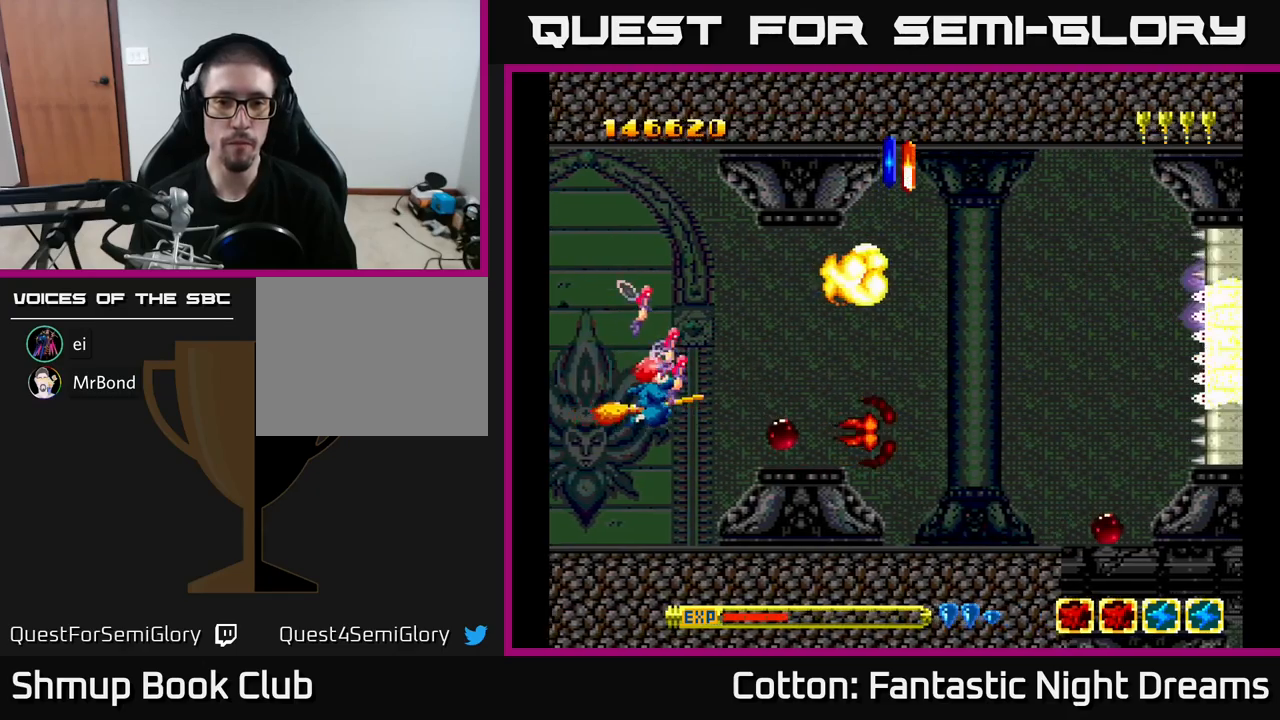
{"buttons": ["DPAD_RIGHT"], "right_stick": "center", "events": [[50, "DPAD_RIGHT", "up"], [233, "DPAD_RIGHT", "down"]]}
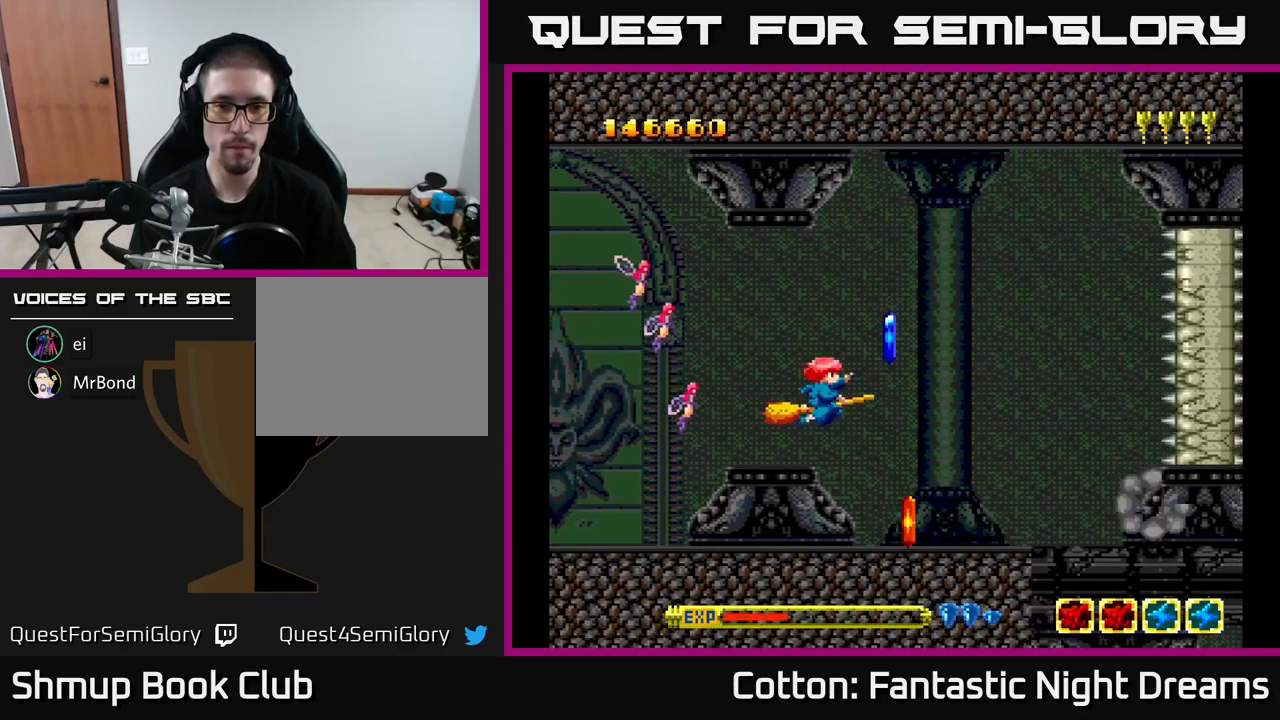
{"buttons": ["DPAD_DOWN", "DPAD_LEFT"], "right_stick": "center", "events": [[33, "DPAD_DOWN", "down"], [133, "DPAD_RIGHT", "up"], [200, "DPAD_DOWN", "up"], [200, "DPAD_LEFT", "down"], [217, "DPAD_UP", "down"], [367, "DPAD_LEFT", "up"], [383, "DPAD_UP", "up"], [467, "DPAD_LEFT", "down"], [483, "DPAD_DOWN", "down"]]}
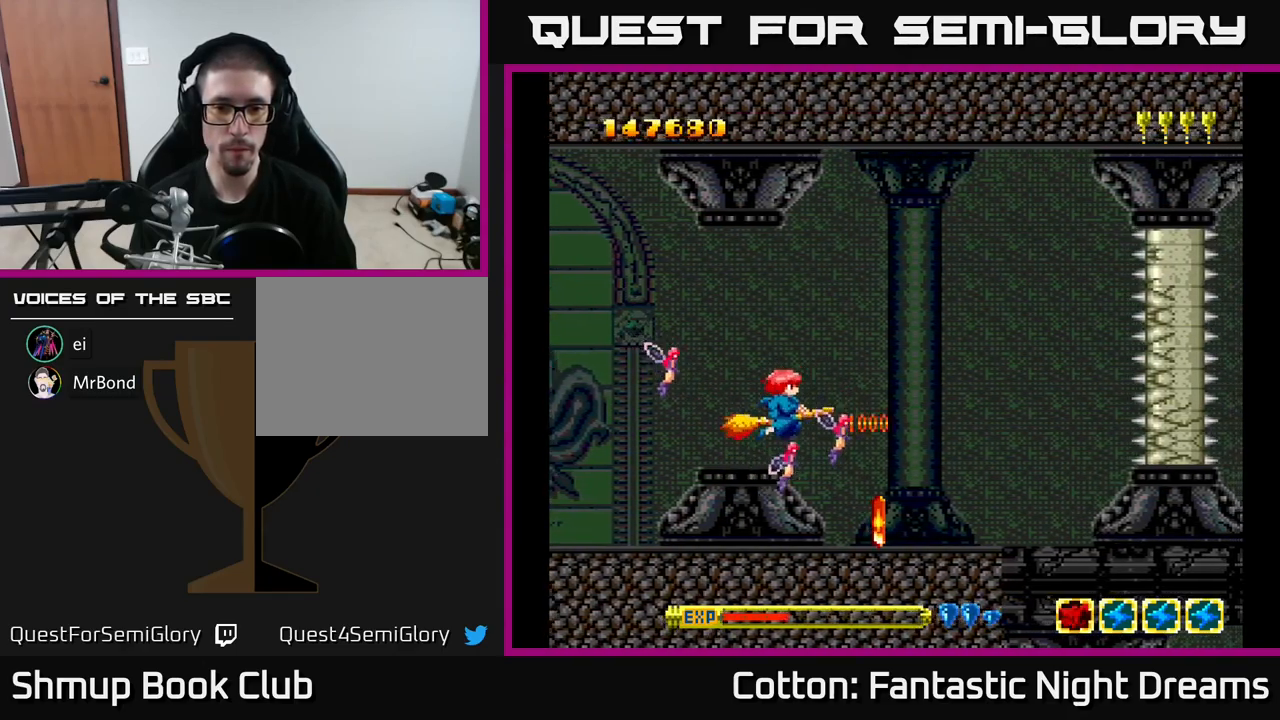
{"buttons": ["B"], "right_stick": "center", "events": [[67, "DPAD_DOWN", "up"], [67, "DPAD_LEFT", "up"], [483, "B", "down"]]}
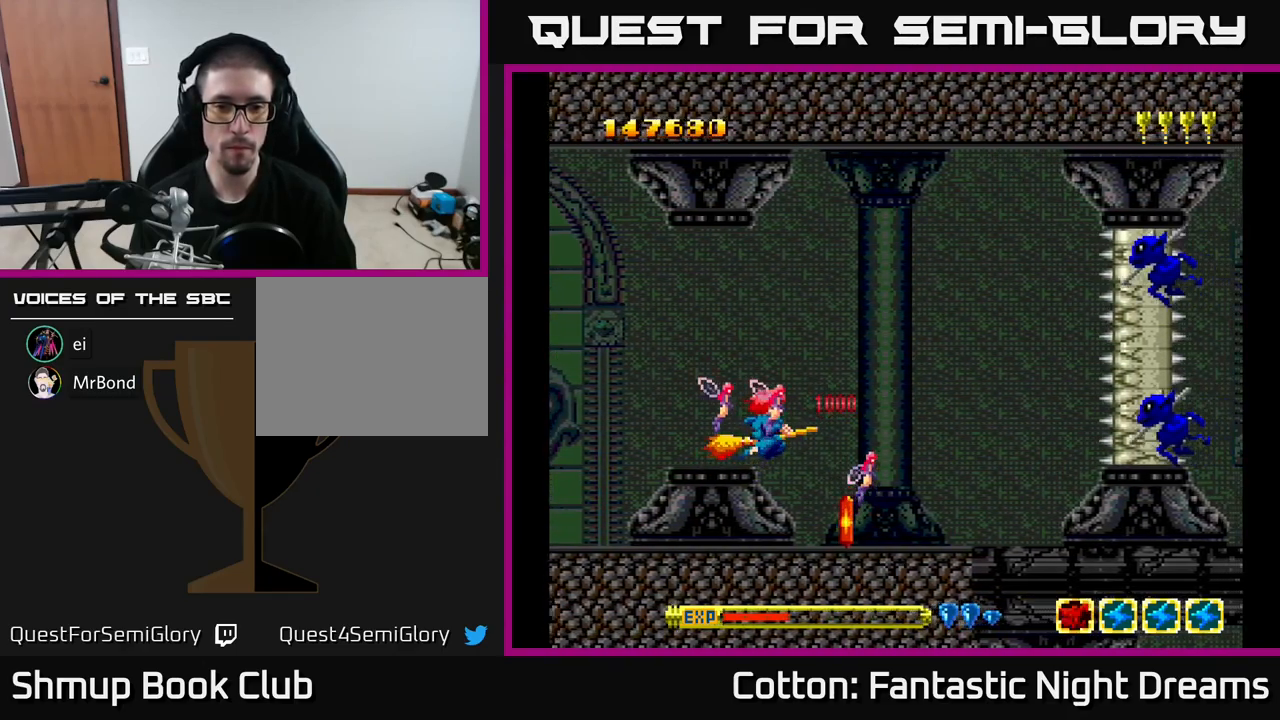
{"buttons": ["Y"], "right_stick": "center", "events": [[50, "B", "up"], [133, "DPAD_LEFT", "down"], [183, "DPAD_LEFT", "up"], [317, "DPAD_RIGHT", "down"], [417, "DPAD_DOWN", "down"], [500, "DPAD_DOWN", "up"], [500, "DPAD_RIGHT", "up"], [500, "Y", "down"]]}
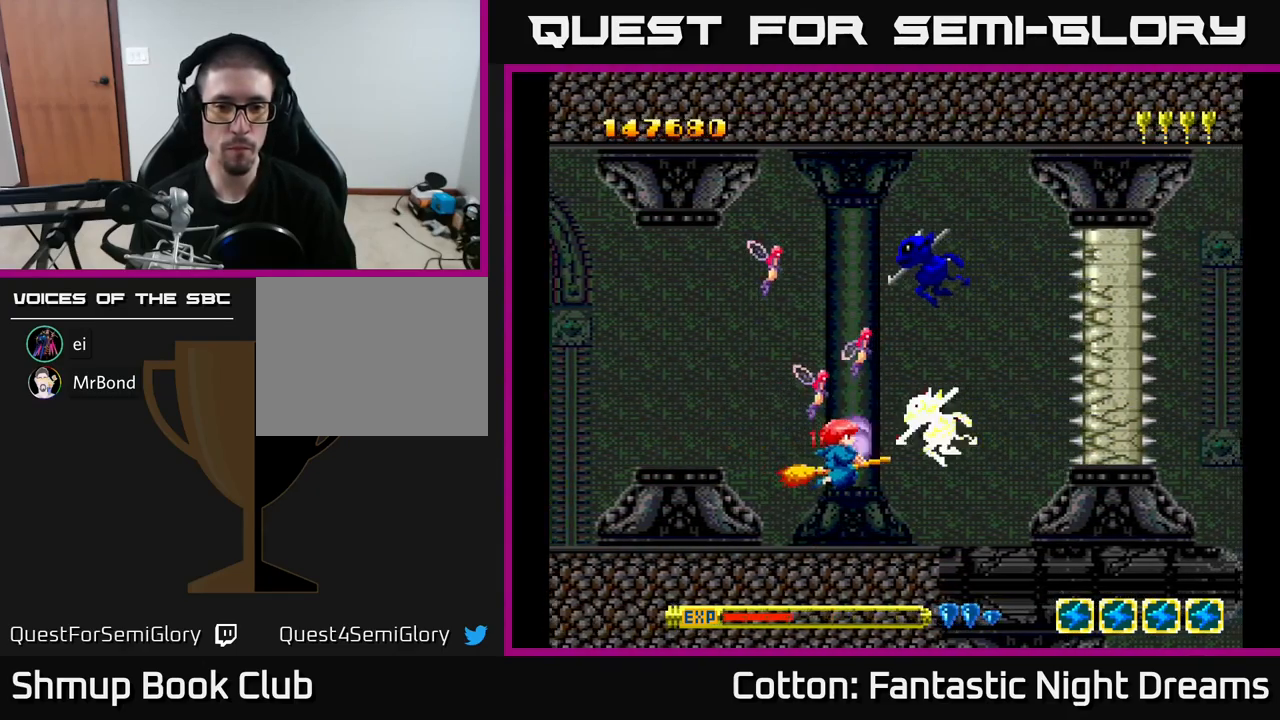
{"buttons": ["Y", "DPAD_LEFT"], "right_stick": "center", "events": [[17, "DPAD_UP", "down"], [50, "DPAD_LEFT", "down"], [367, "DPAD_LEFT", "up"], [483, "DPAD_LEFT", "down"], [483, "DPAD_UP", "up"]]}
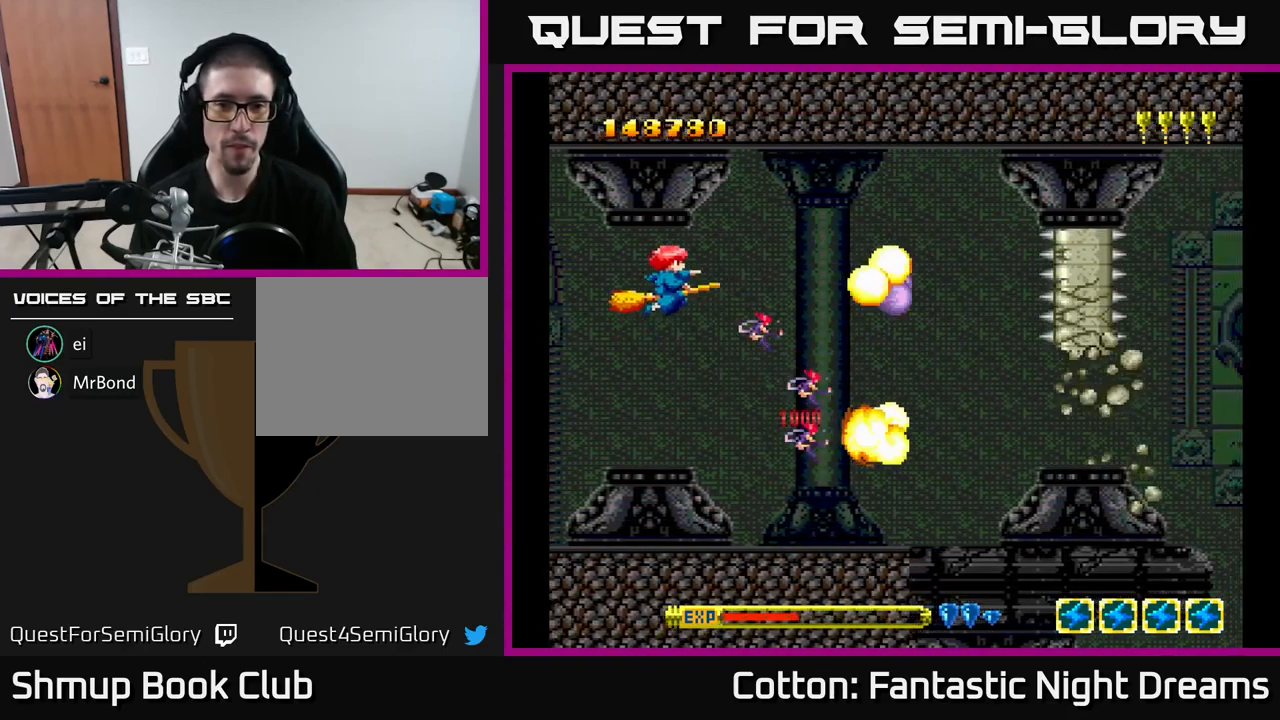
{"buttons": ["DPAD_RIGHT"], "right_stick": "center", "events": [[33, "DPAD_DOWN", "down"], [117, "DPAD_LEFT", "up"], [167, "DPAD_RIGHT", "down"], [367, "DPAD_DOWN", "up"], [433, "Y", "up"]]}
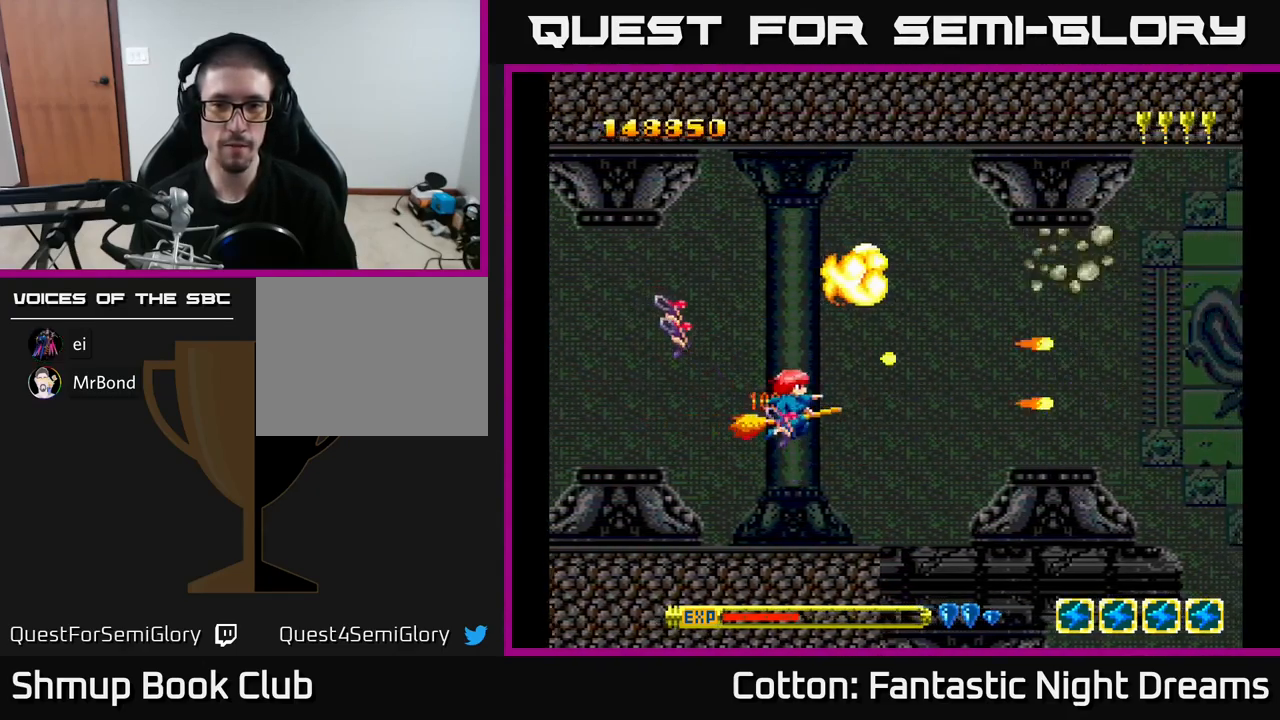
{"buttons": ["Y", "DPAD_DOWN", "DPAD_RIGHT"], "right_stick": "center", "events": [[50, "DPAD_RIGHT", "up"], [50, "DPAD_UP", "down"], [117, "Y", "down"], [300, "DPAD_UP", "up"], [400, "DPAD_DOWN", "down"], [450, "DPAD_RIGHT", "down"]]}
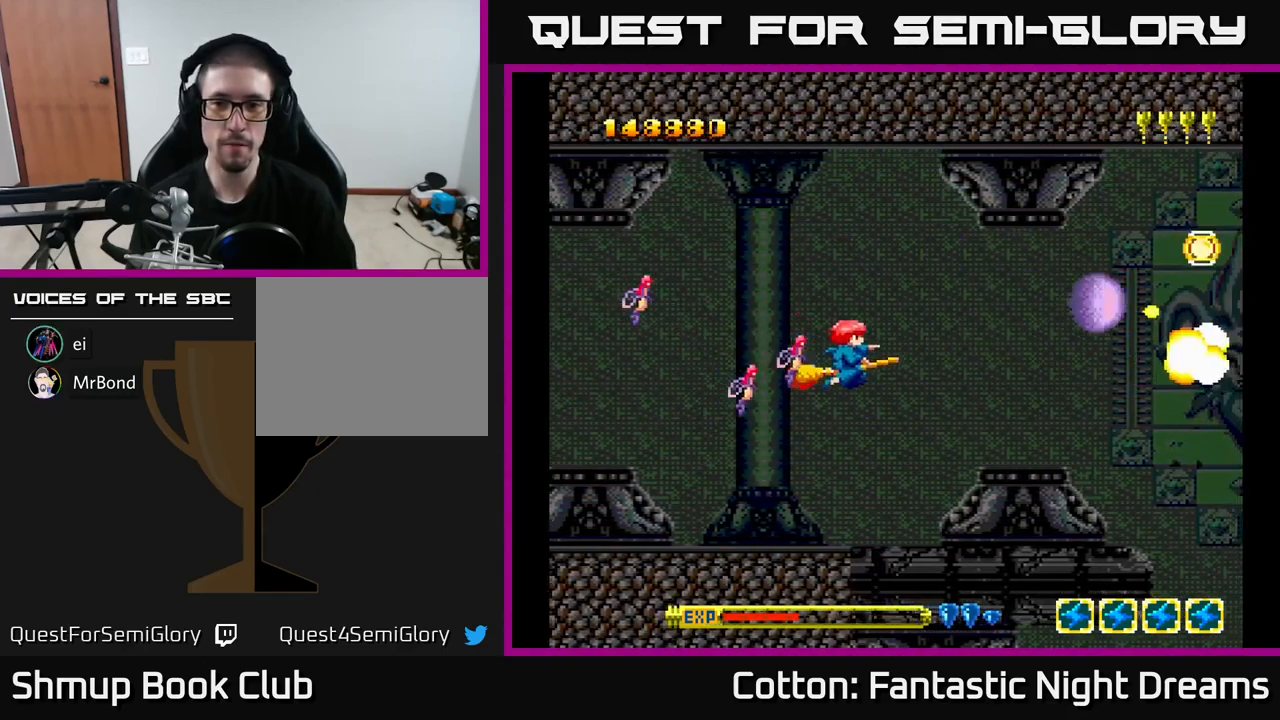
{"buttons": ["Y", "DPAD_UP", "DPAD_RIGHT"], "right_stick": "center", "events": [[100, "DPAD_DOWN", "up"], [400, "Y", "up"], [450, "DPAD_UP", "down"], [450, "Y", "down"]]}
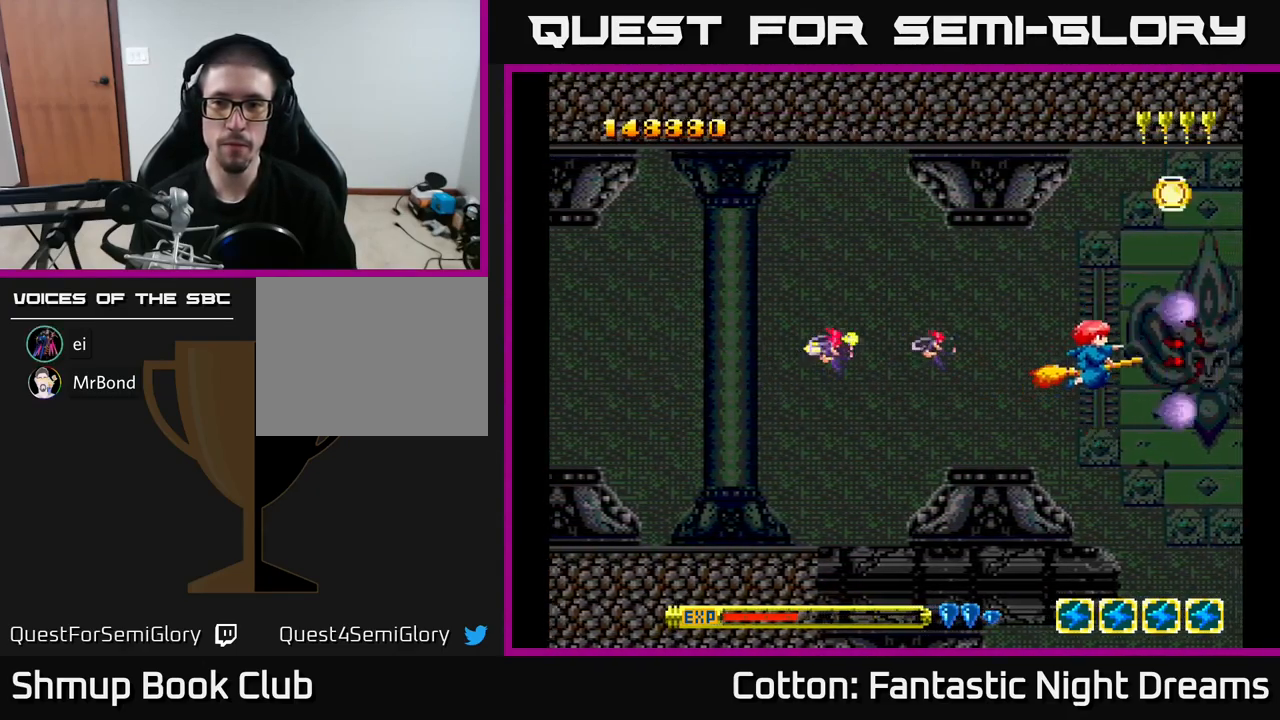
{"buttons": ["DPAD_DOWN", "DPAD_LEFT"], "right_stick": "center", "events": [[50, "DPAD_RIGHT", "up"], [200, "DPAD_RIGHT", "down"], [317, "DPAD_RIGHT", "up"], [350, "DPAD_LEFT", "down"], [367, "DPAD_UP", "up"], [367, "Y", "up"], [417, "DPAD_DOWN", "down"]]}
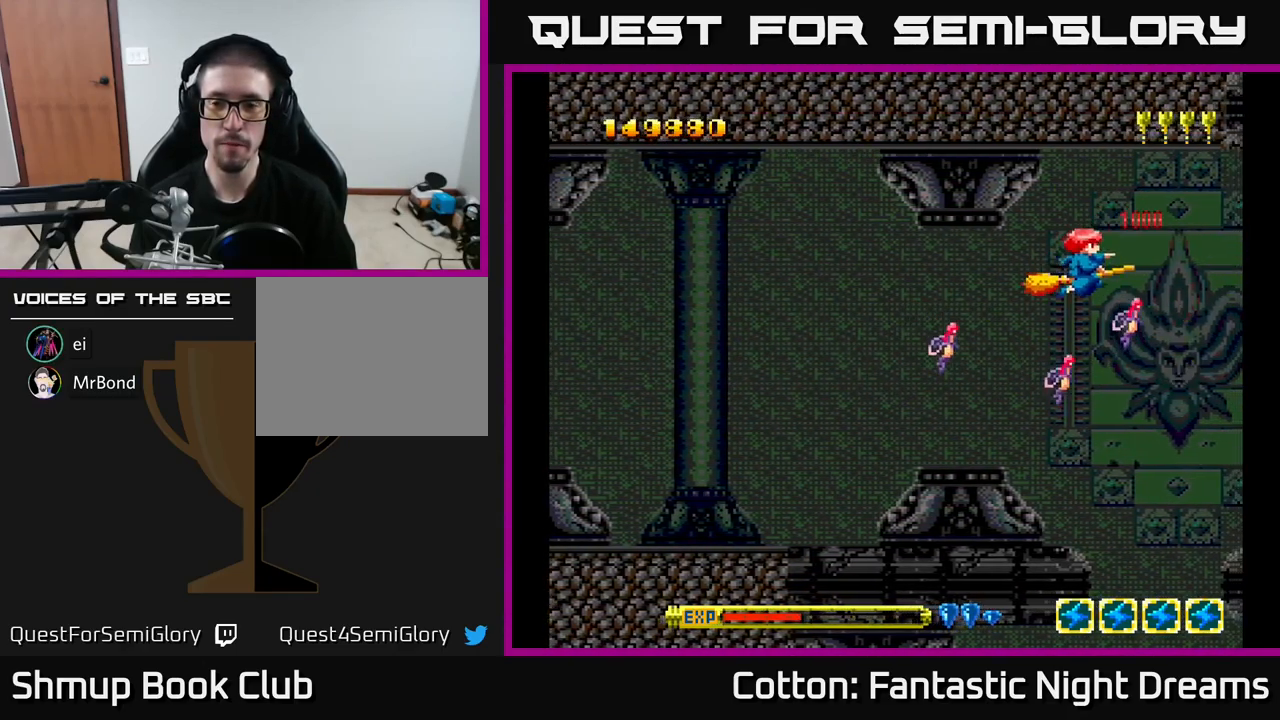
{"buttons": ["Y", "DPAD_DOWN", "DPAD_LEFT"], "right_stick": "center", "events": [[67, "Y", "down"], [266, "DPAD_DOWN", "up"], [483, "DPAD_DOWN", "down"]]}
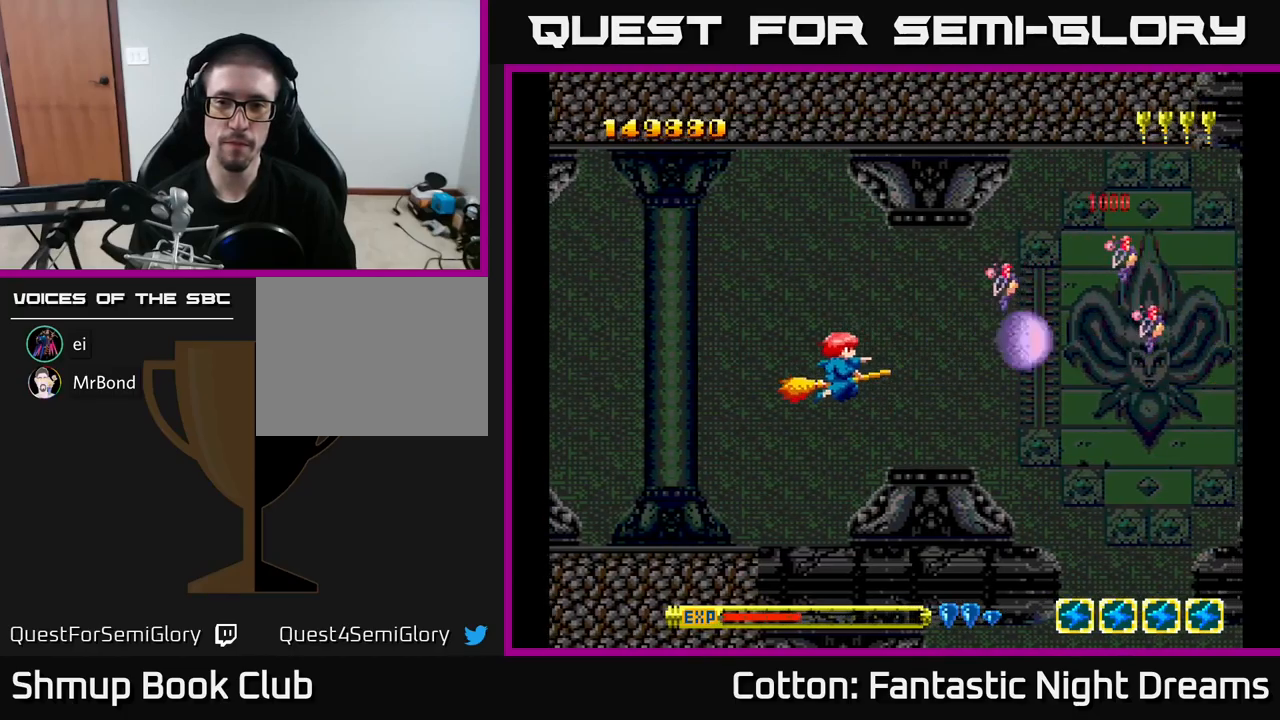
{"buttons": ["Y"], "right_stick": "center", "events": [[33, "DPAD_DOWN", "up"], [33, "DPAD_LEFT", "up"], [150, "Y", "up"], [433, "Y", "down"]]}
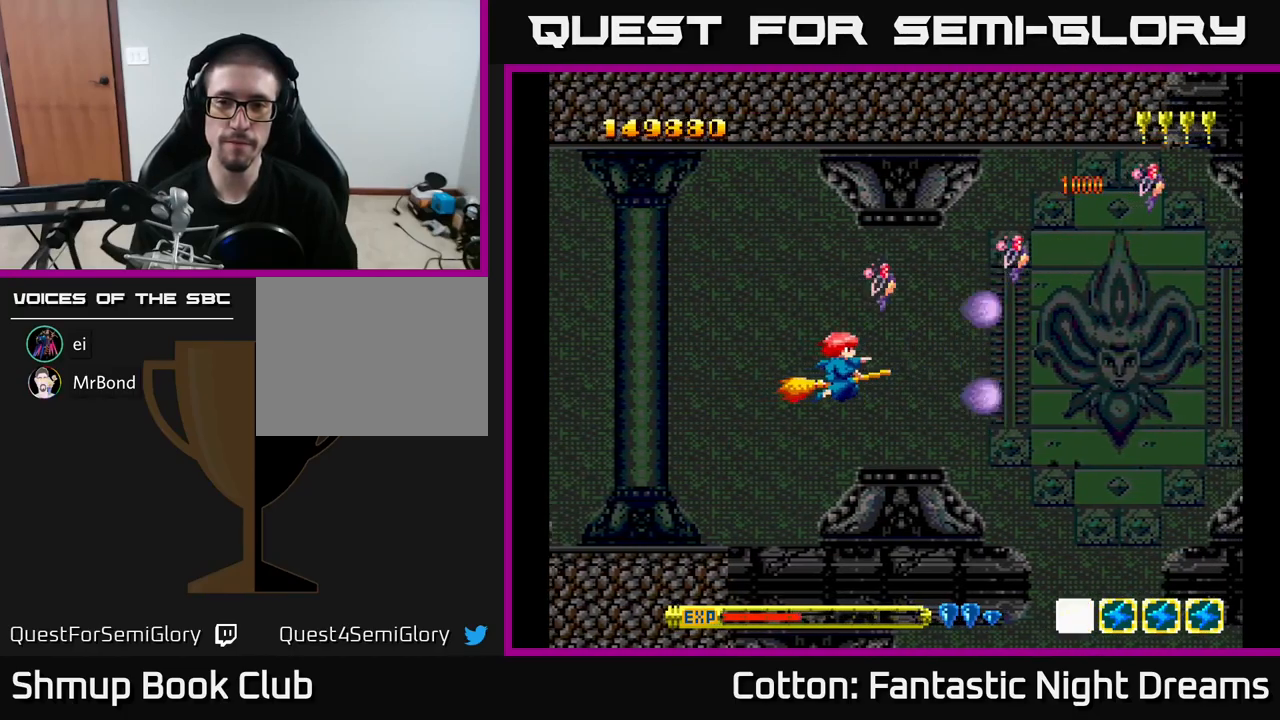
{"buttons": ["Y"], "right_stick": "center", "events": []}
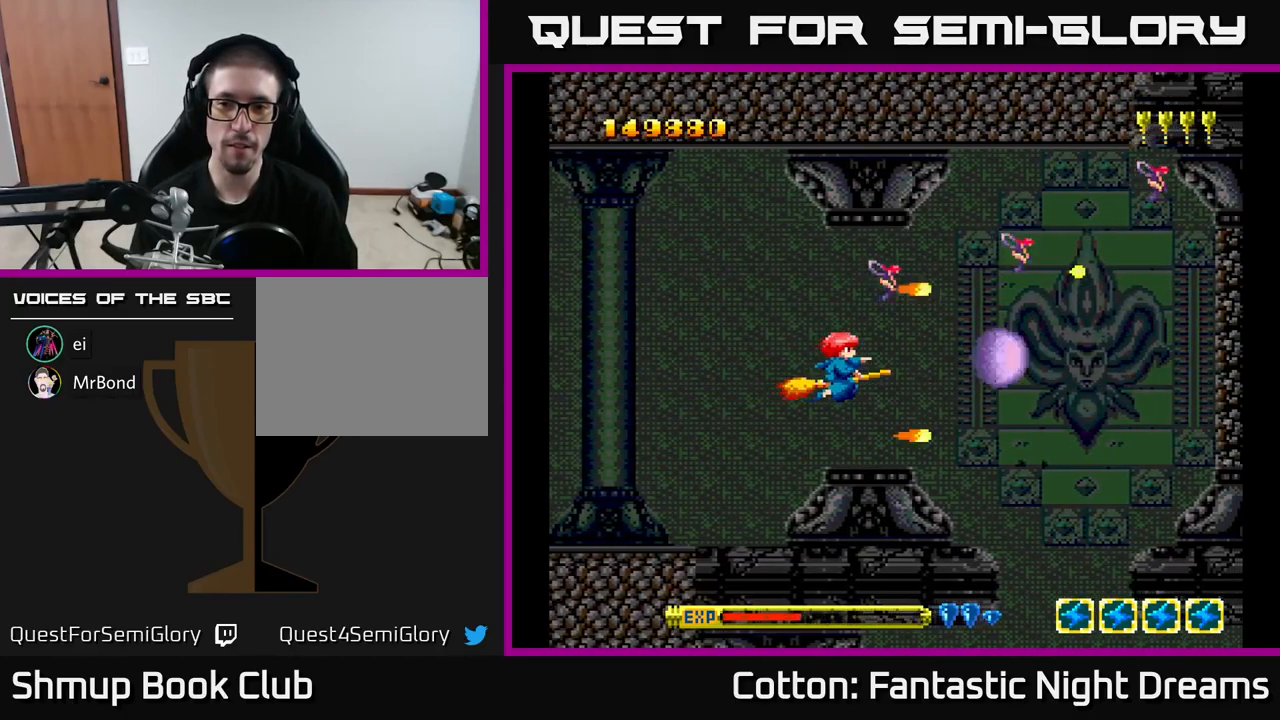
{"buttons": [], "right_stick": "center", "events": [[417, "Y", "up"]]}
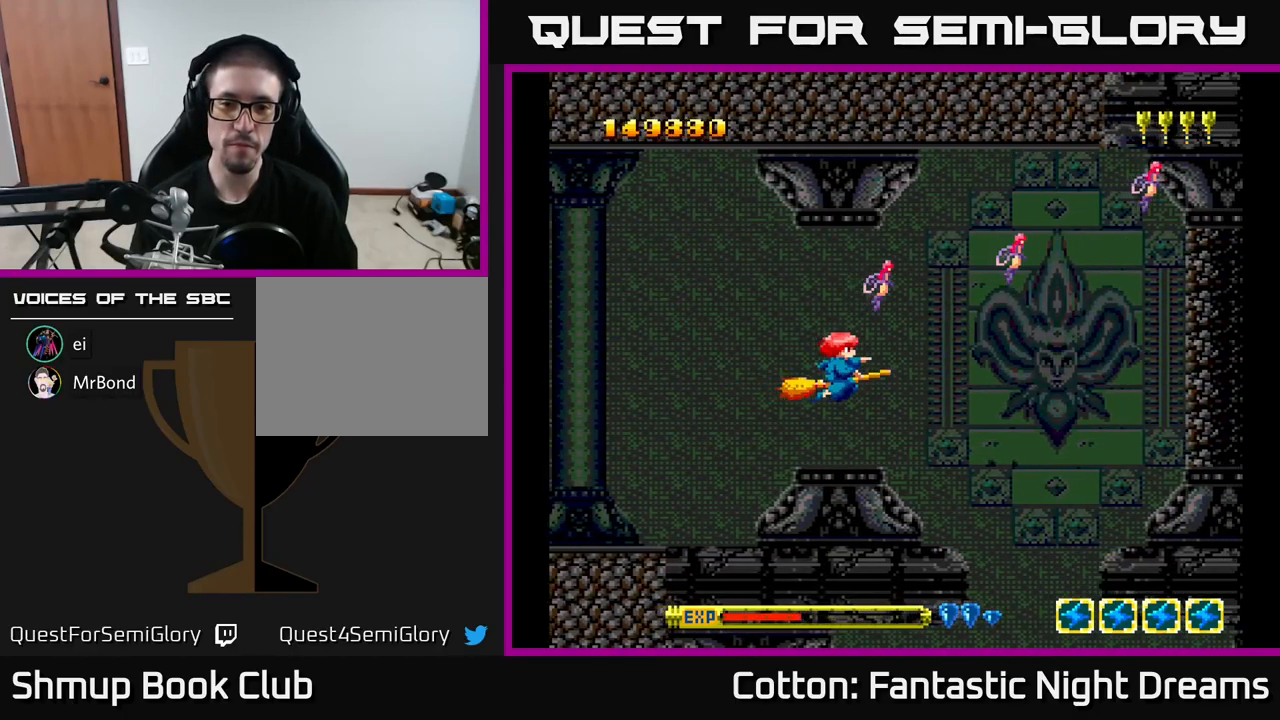
{"buttons": [], "right_stick": "center", "events": []}
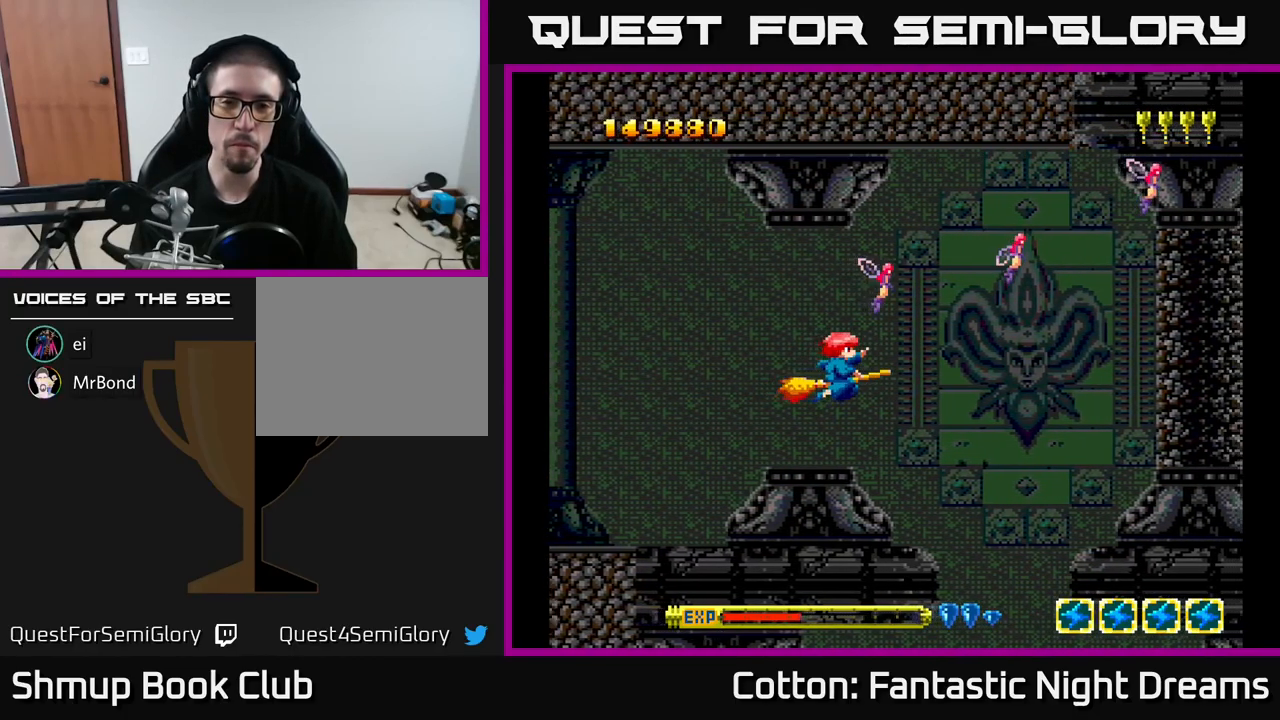
{"buttons": ["DPAD_UP", "DPAD_LEFT"], "right_stick": "center", "events": [[233, "DPAD_DOWN", "down"], [250, "DPAD_LEFT", "down"], [317, "DPAD_DOWN", "up"], [467, "DPAD_UP", "down"]]}
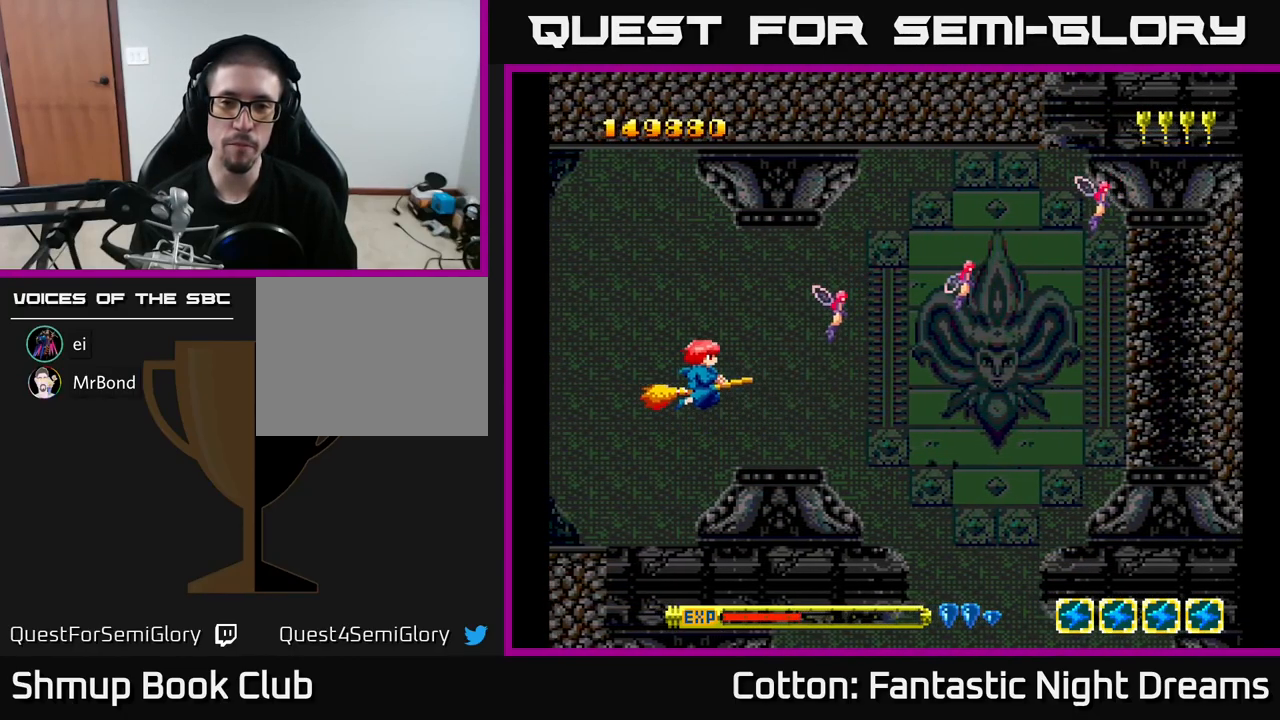
{"buttons": ["DPAD_DOWN"], "right_stick": "center", "events": [[33, "DPAD_LEFT", "up"], [167, "DPAD_RIGHT", "down"], [217, "DPAD_UP", "up"], [350, "DPAD_DOWN", "down"], [433, "DPAD_RIGHT", "up"]]}
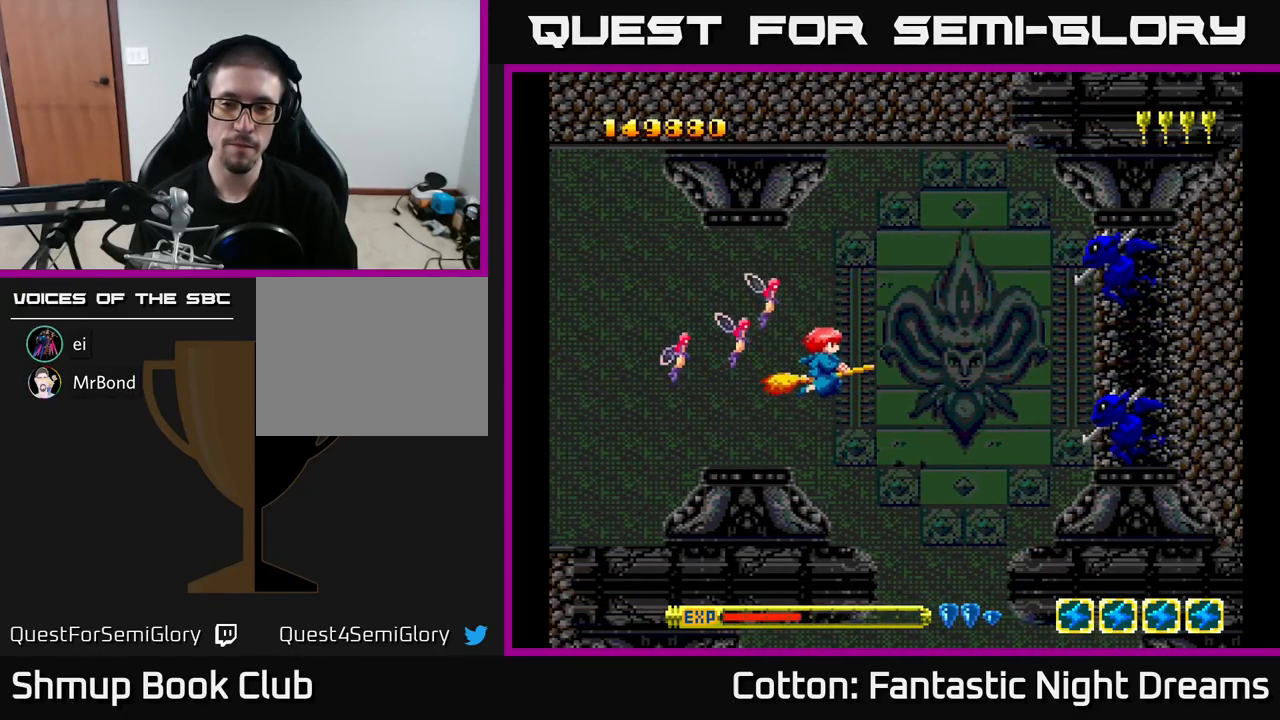
{"buttons": ["Y", "DPAD_UP"], "right_stick": "center"}
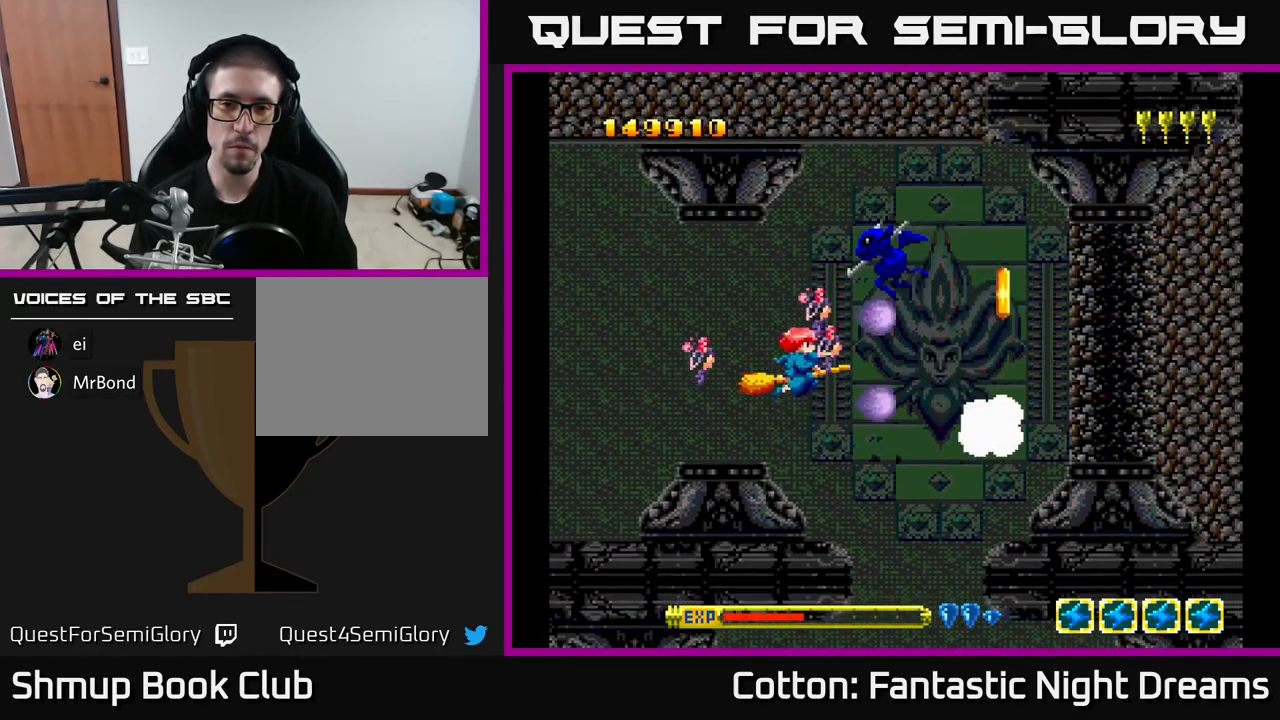
{"buttons": ["DPAD_DOWN", "DPAD_RIGHT"], "right_stick": "center", "events": [[67, "DPAD_LEFT", "down"], [200, "DPAD_LEFT", "up"], [233, "DPAD_UP", "up"], [267, "DPAD_DOWN", "down"], [283, "Y", "up"], [317, "DPAD_RIGHT", "down"]]}
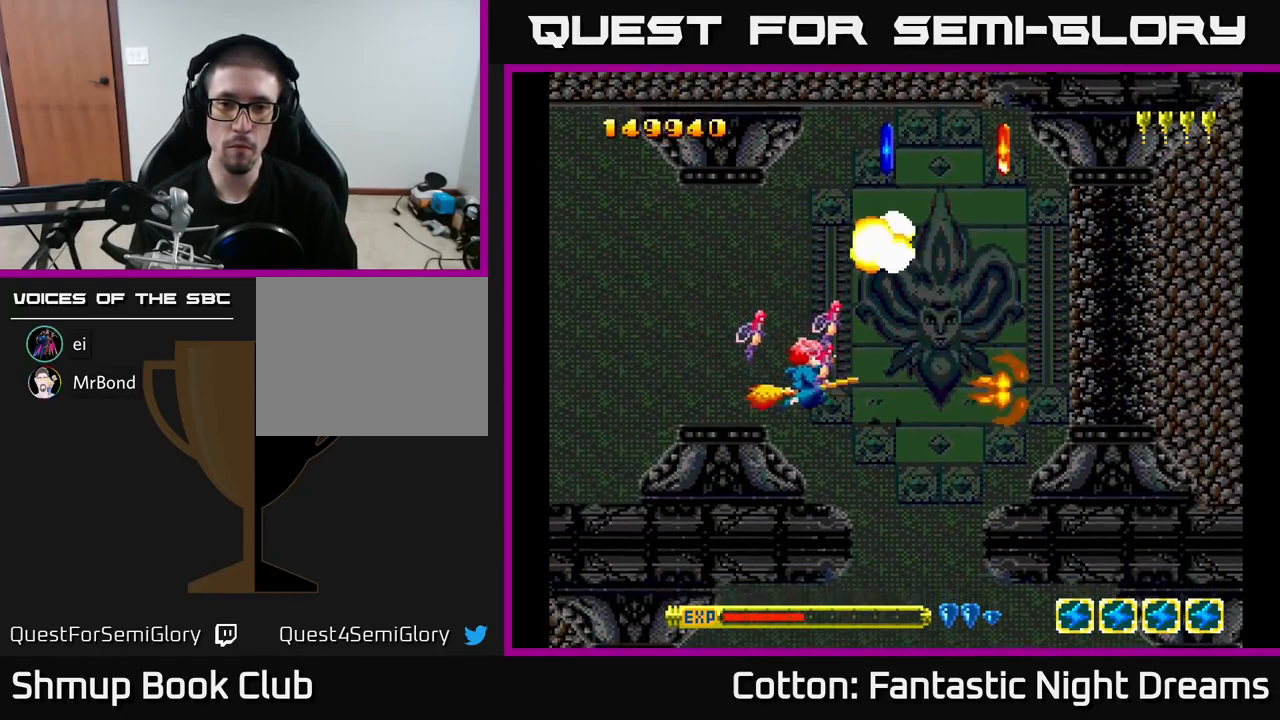
{"buttons": ["DPAD_DOWN"], "right_stick": "center", "events": [[83, "DPAD_DOWN", "up"], [183, "DPAD_RIGHT", "up"], [250, "DPAD_LEFT", "down"], [267, "DPAD_UP", "down"], [300, "DPAD_LEFT", "up"], [383, "DPAD_RIGHT", "down"], [433, "DPAD_UP", "up"], [483, "DPAD_DOWN", "down"], [500, "DPAD_RIGHT", "up"]]}
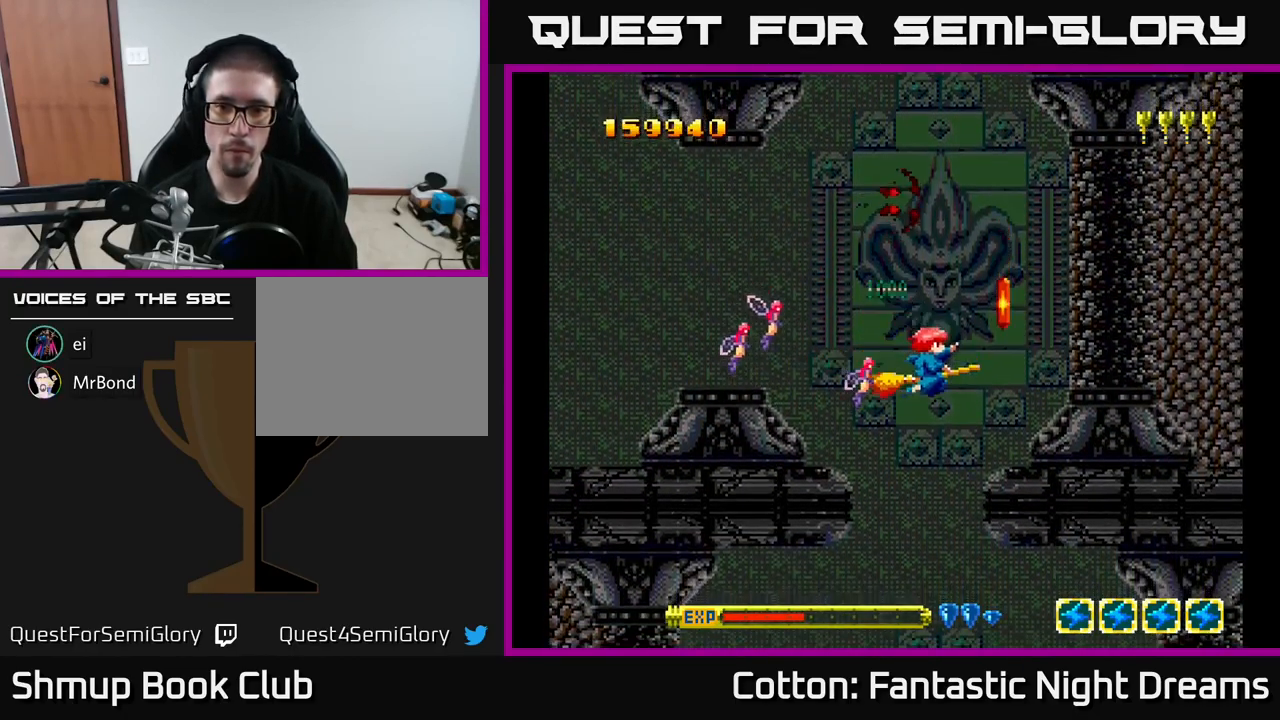
{"buttons": [], "right_stick": "center", "events": [[200, "DPAD_DOWN", "up"], [267, "B", "down"], [367, "B", "up"], [384, "DPAD_UP", "down"], [467, "DPAD_UP", "up"]]}
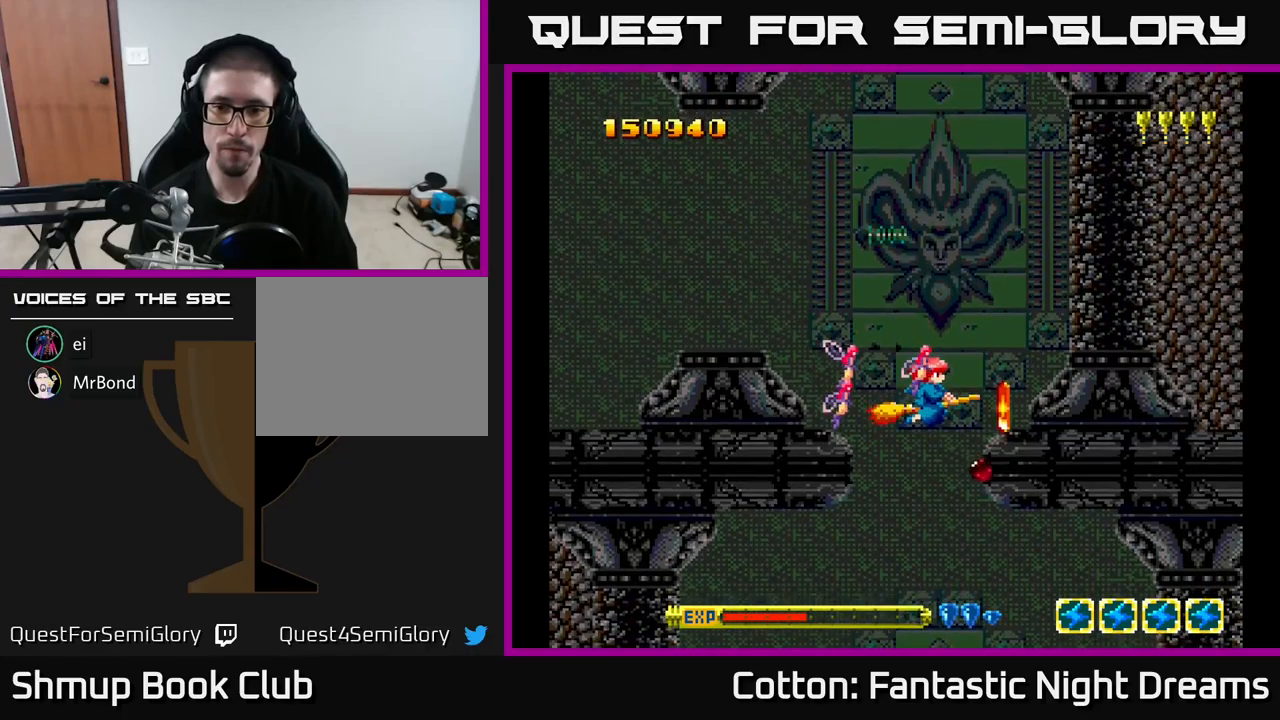
{"buttons": ["DPAD_DOWN", "DPAD_RIGHT"], "right_stick": "center", "events": [[217, "DPAD_UP", "down"], [334, "DPAD_UP", "up"], [400, "DPAD_RIGHT", "down"], [484, "DPAD_DOWN", "down"]]}
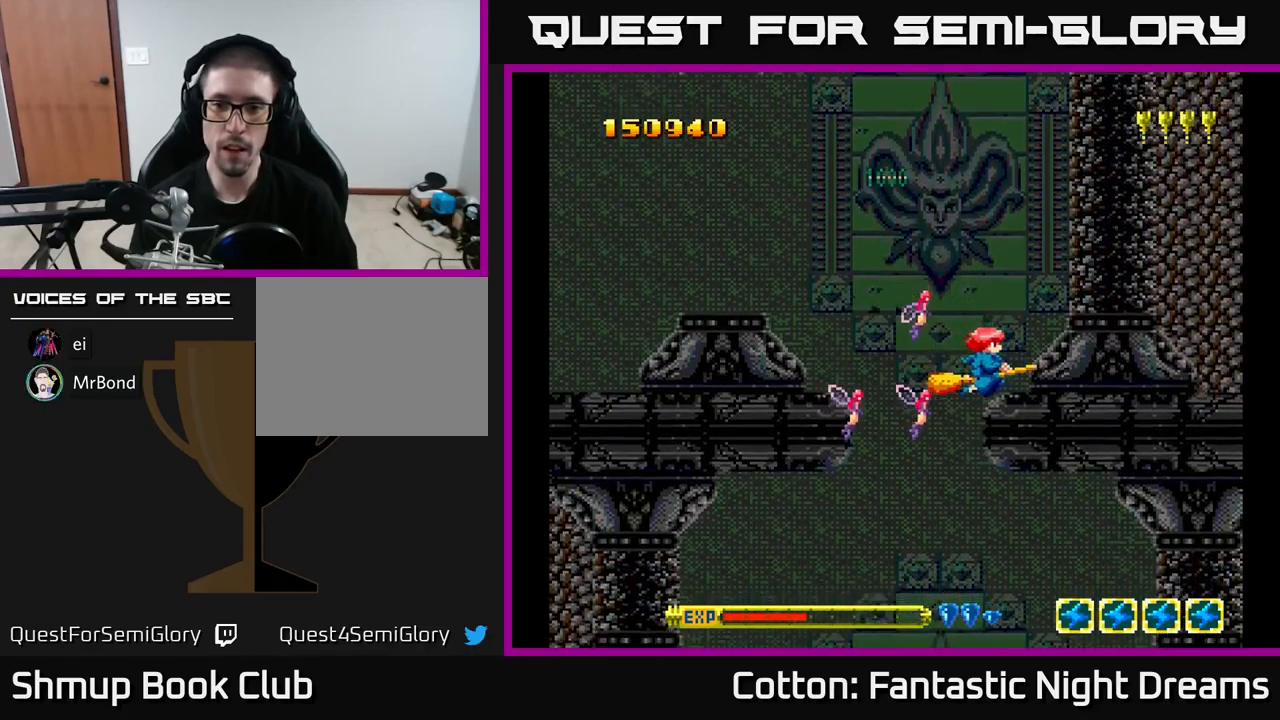
{"buttons": [], "right_stick": "center", "events": [[84, "DPAD_DOWN", "up"], [134, "DPAD_RIGHT", "up"], [134, "DPAD_UP", "down"], [184, "DPAD_LEFT", "down"], [334, "DPAD_UP", "up"], [350, "DPAD_LEFT", "up"]]}
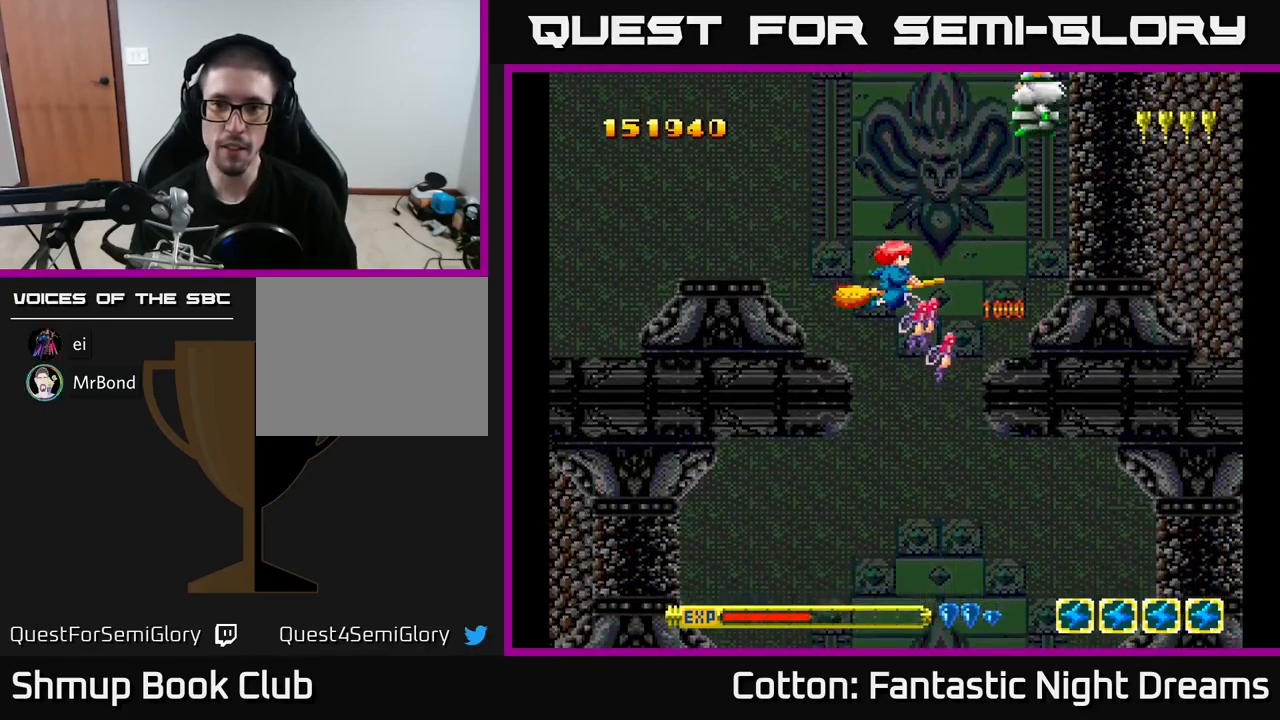
{"buttons": ["Y"], "right_stick": "center", "events": [[267, "Y", "down"]]}
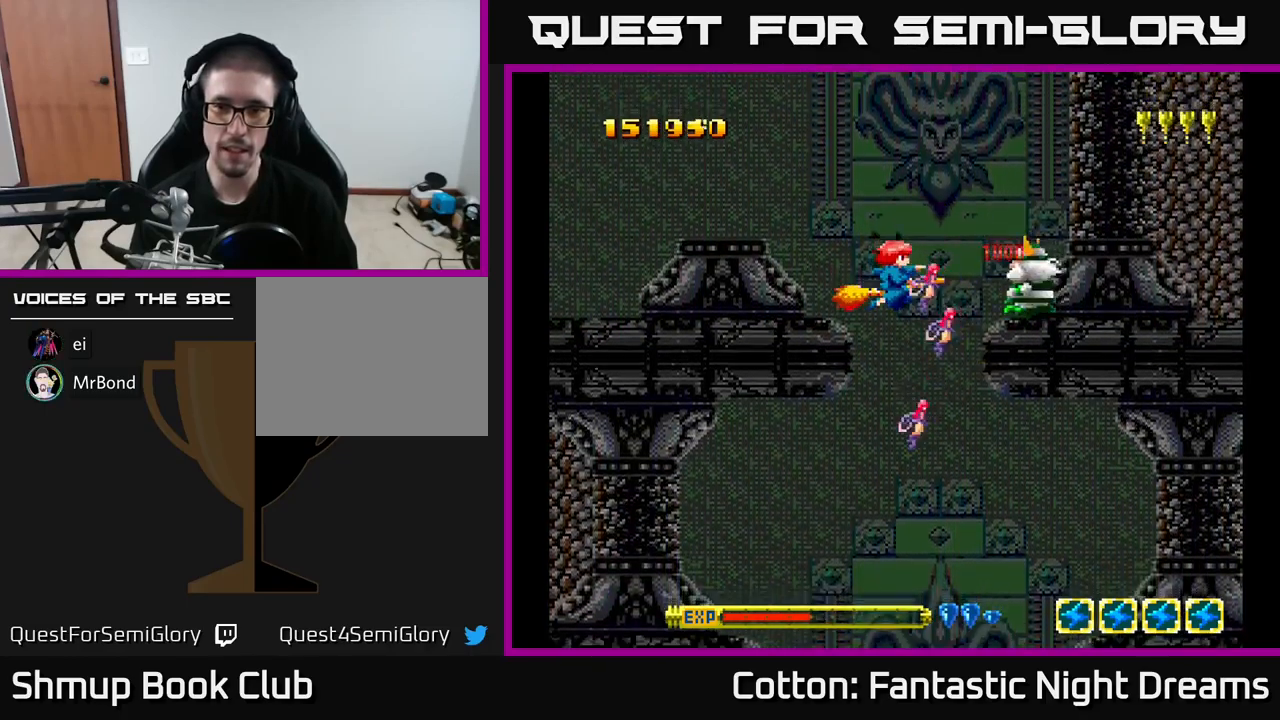
{"buttons": [], "right_stick": "center", "events": [[167, "Y", "up"]]}